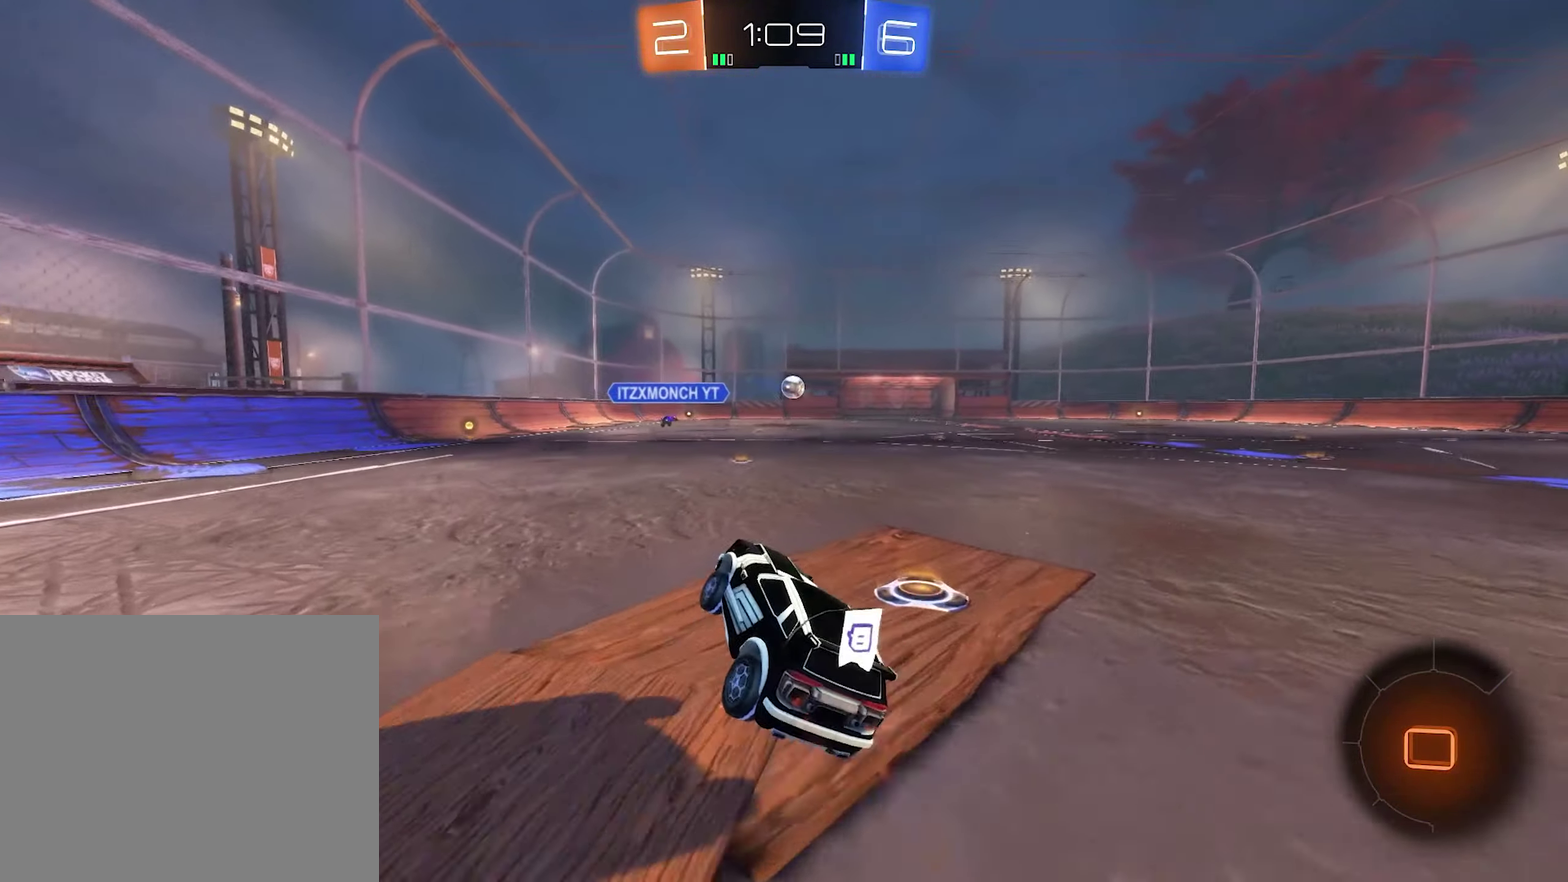
Gameplay with a controller (Xbox layout); each line is a JSON object with the inputs held at the frame after it. "events" lists button and stick changes between this image and that frame as [ms after this image, input, new state], when the widget could be followed in between.
{"buttons": ["L1"], "left_stick": "up-right", "right_stick": "center", "events": [[50, "left_stick", "right"], [150, "left_stick", "center"], [283, "left_stick", "right"], [316, "B", "up"], [350, "A", "down"], [350, "L1", "down"], [350, "left_stick", "up-right"], [450, "A", "up"], [450, "R2", "up"]]}
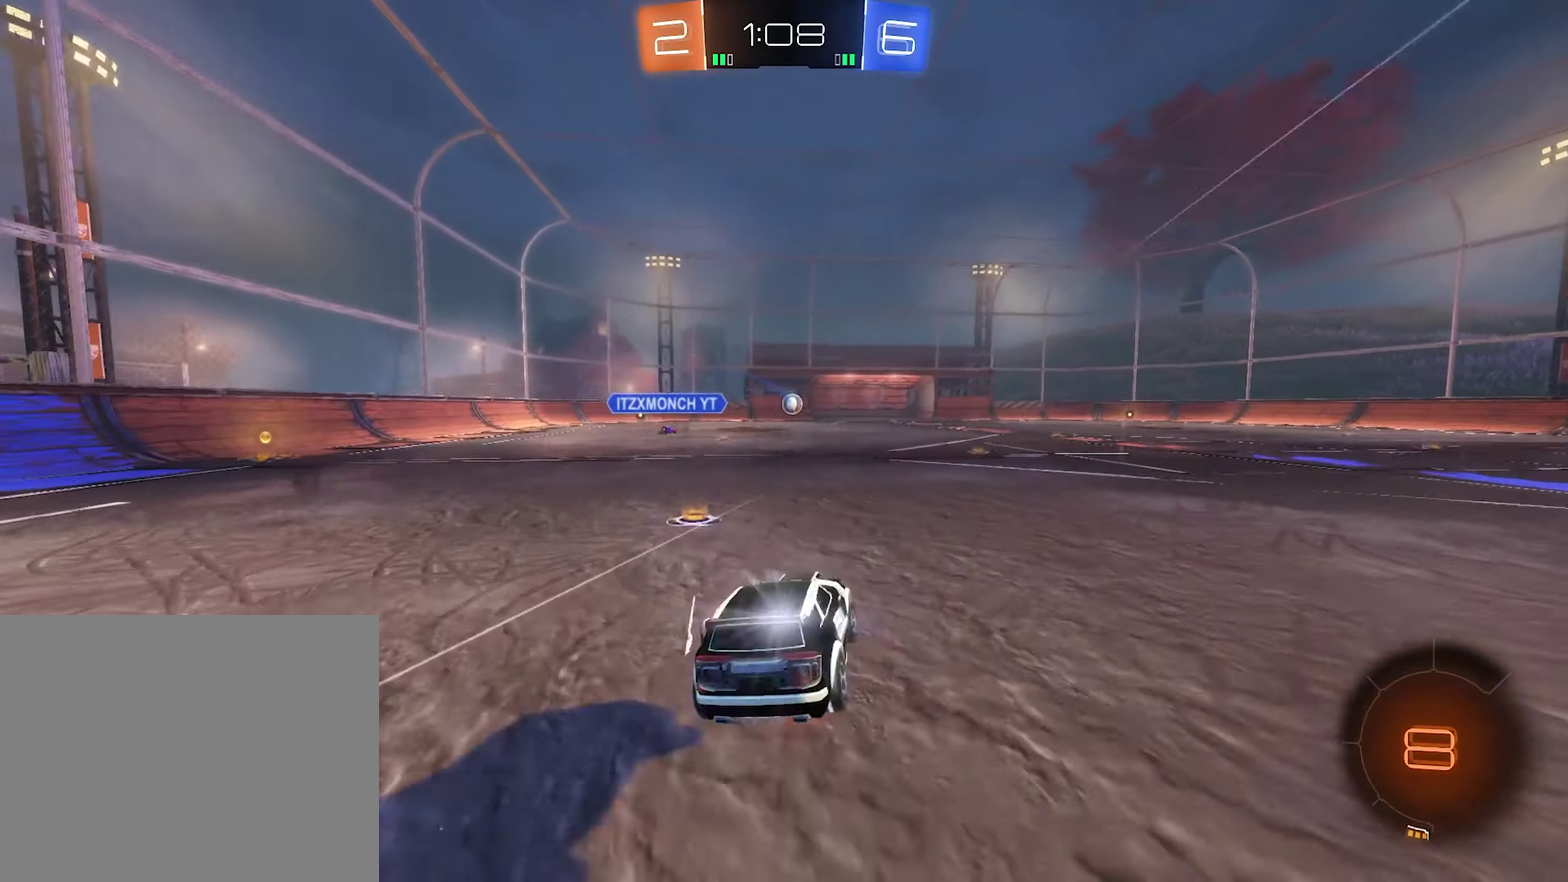
{"buttons": ["B", "L1", "R2"], "left_stick": "center", "right_stick": "center", "events": [[16, "A", "down"], [16, "R2", "down"], [83, "A", "up"], [83, "B", "down"], [116, "left_stick", "down"], [316, "left_stick", "down-right"], [383, "left_stick", "right"], [483, "left_stick", "center"]]}
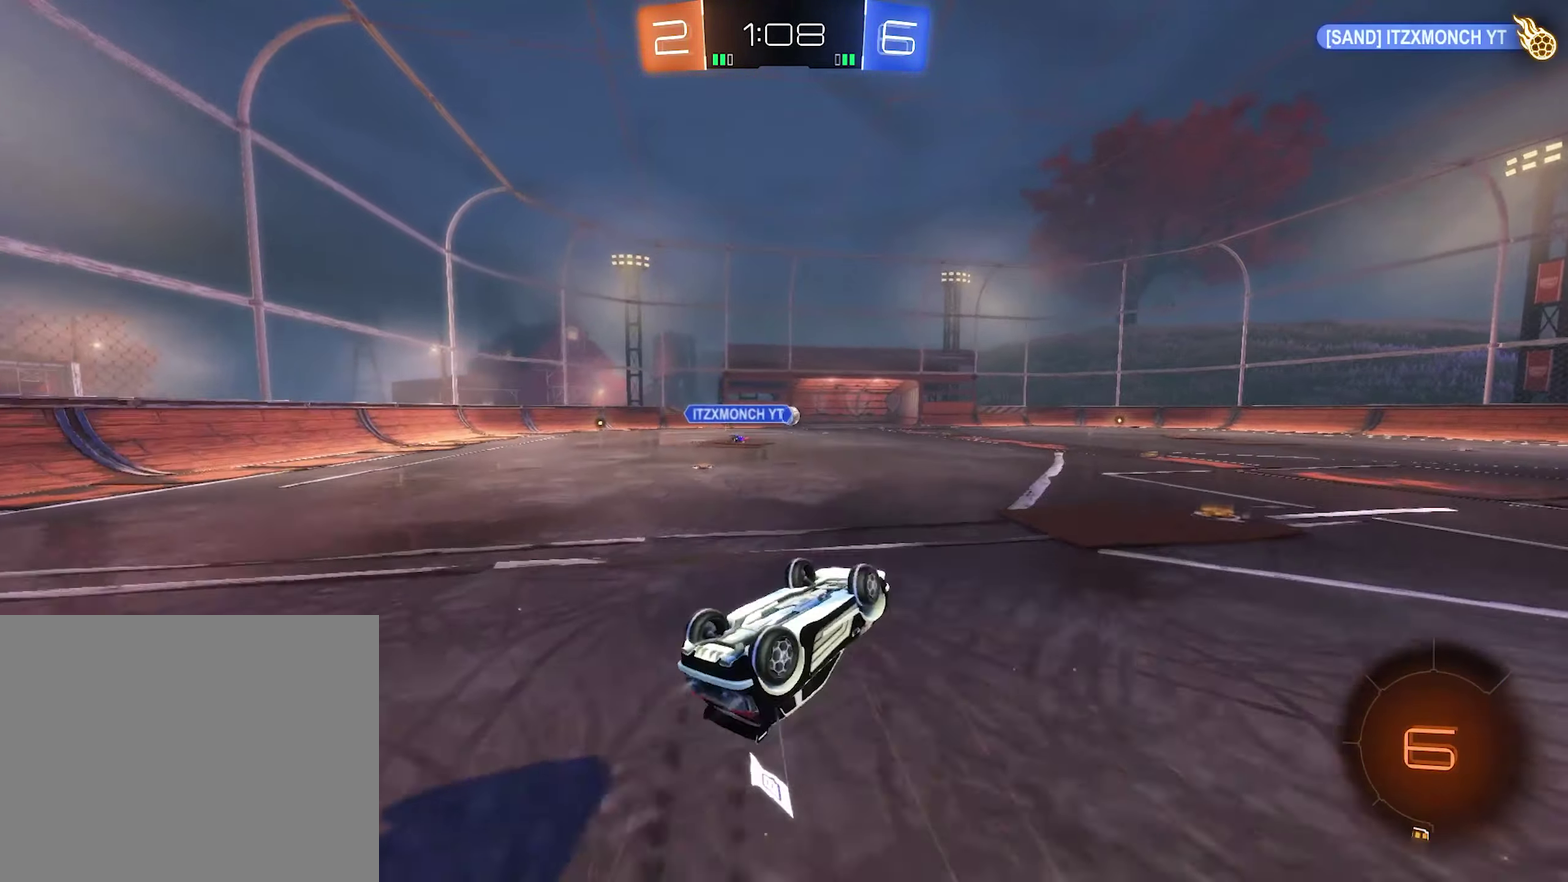
{"buttons": ["B", "R2"], "left_stick": "center", "right_stick": "center", "events": [[83, "left_stick", "down-right"], [183, "left_stick", "center"], [383, "L1", "up"]]}
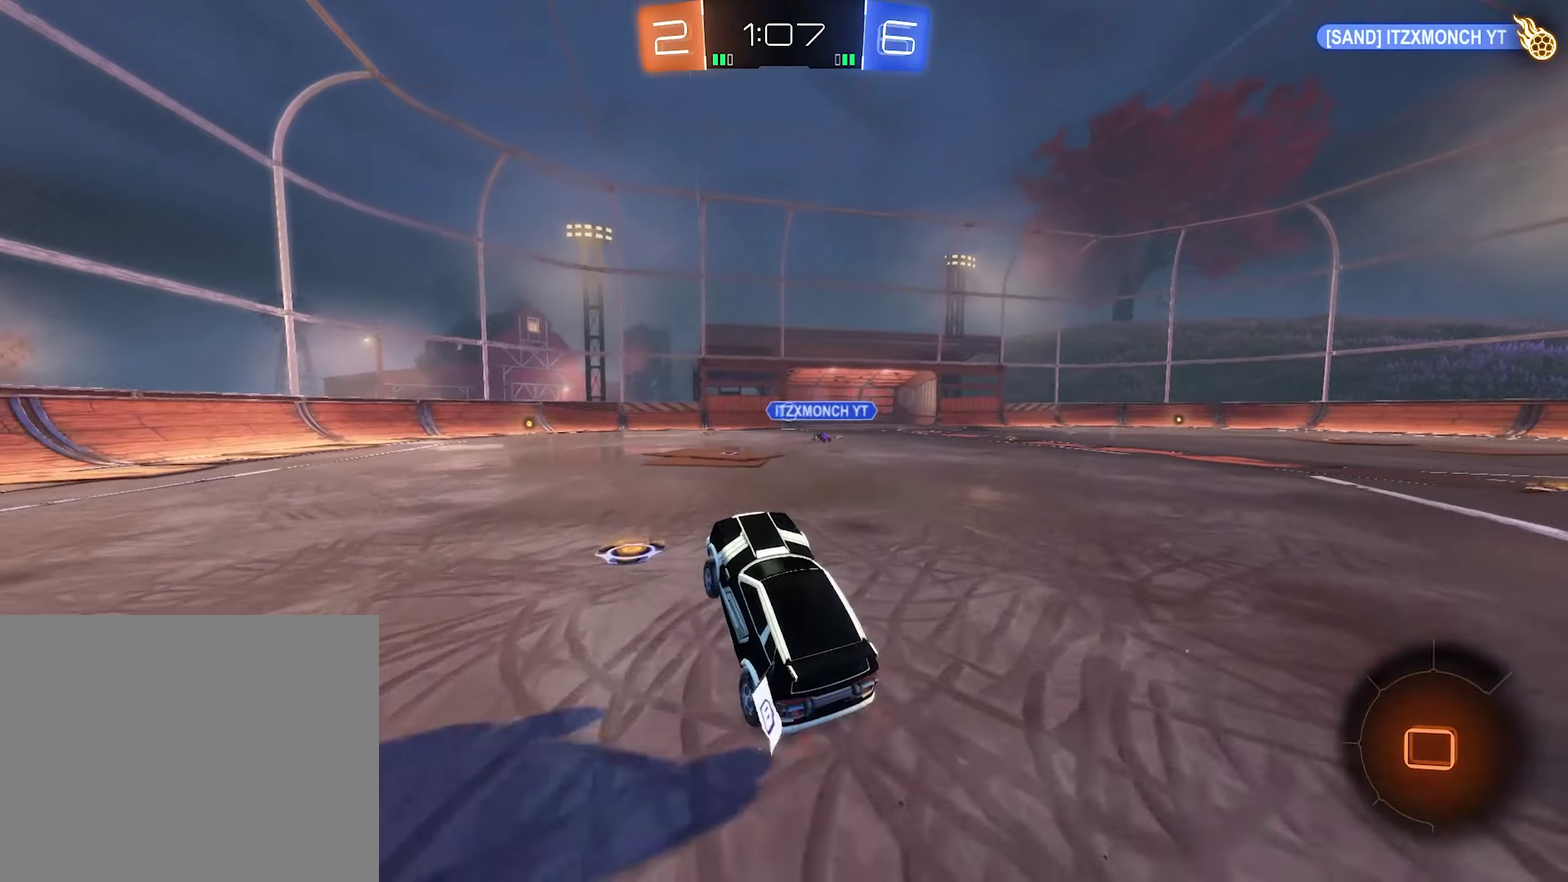
{"buttons": ["R2"], "left_stick": "center", "right_stick": "center", "events": [[316, "left_stick", "right"], [416, "B", "up"], [416, "left_stick", "center"]]}
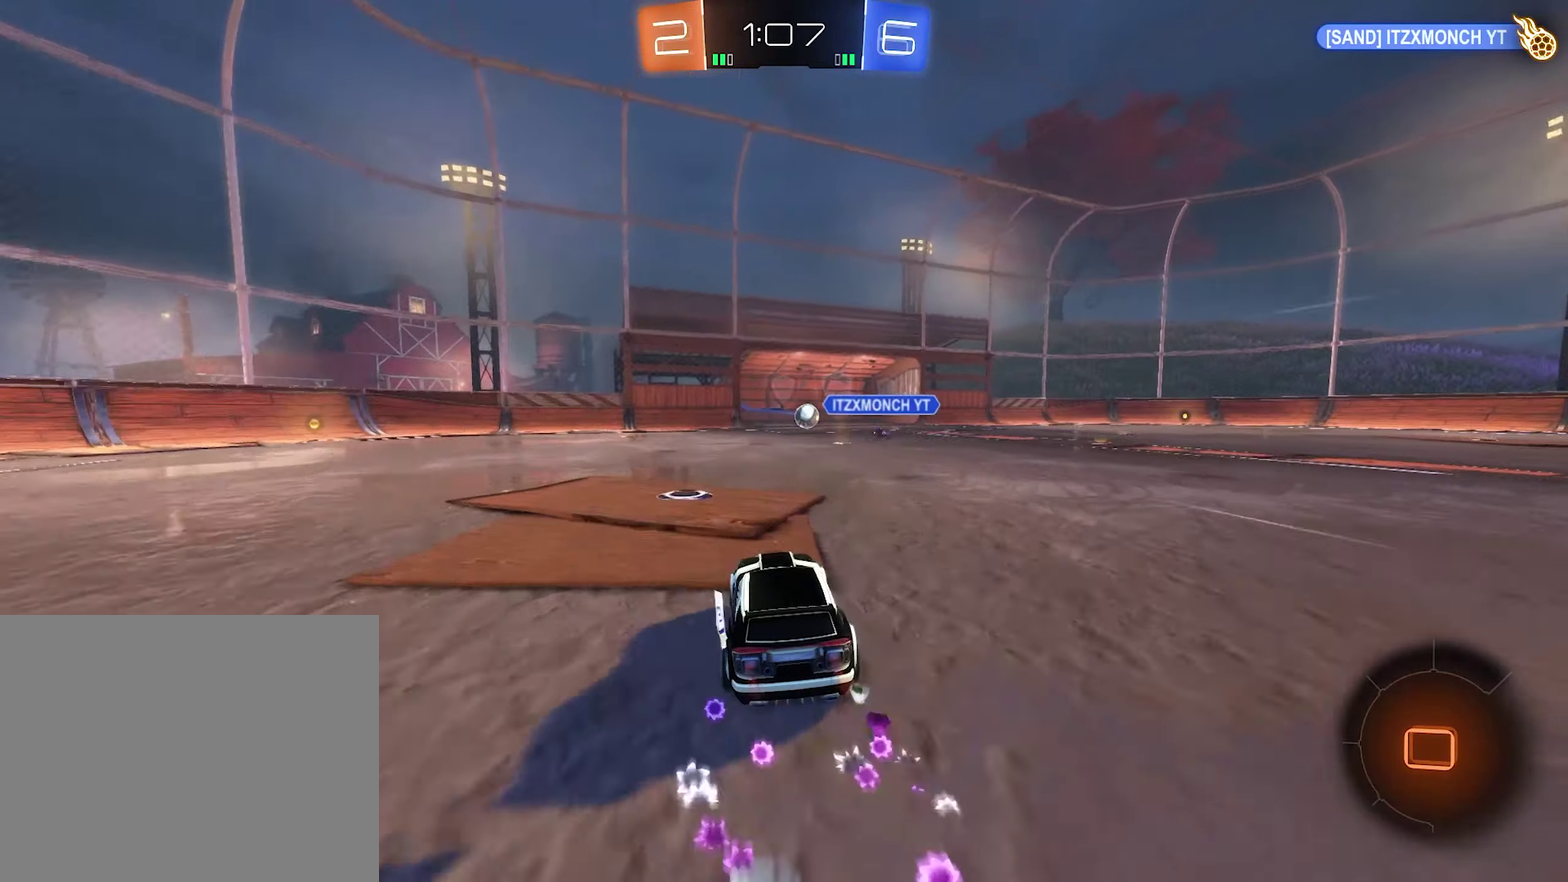
{"buttons": ["R2"], "left_stick": "center", "right_stick": "center", "events": []}
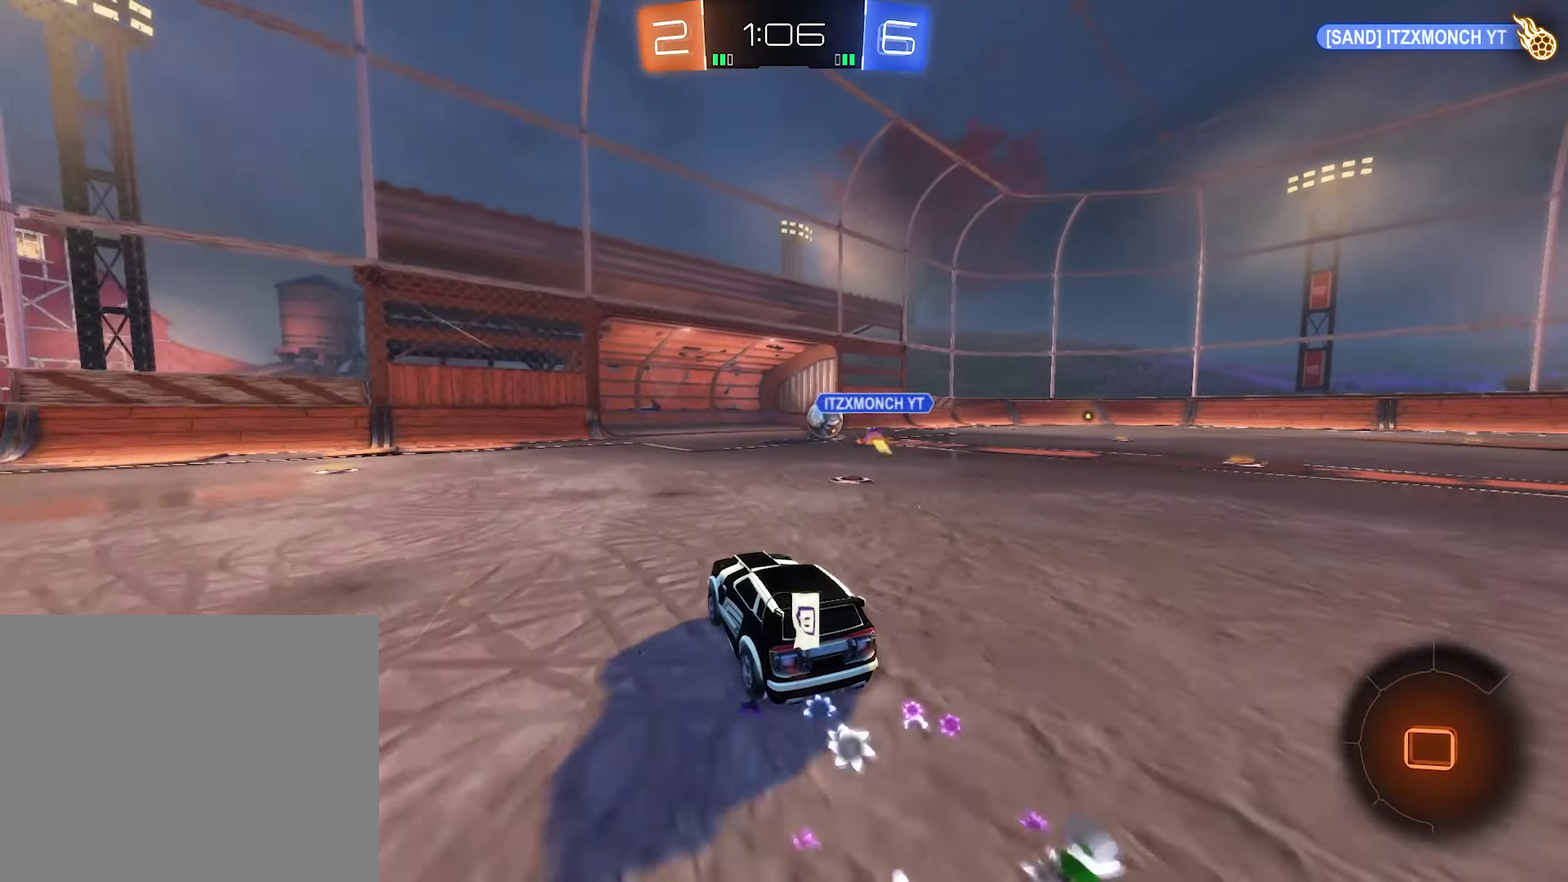
{"buttons": ["R2"], "left_stick": "center", "right_stick": "center", "events": [[16, "left_stick", "right"], [316, "left_stick", "center"]]}
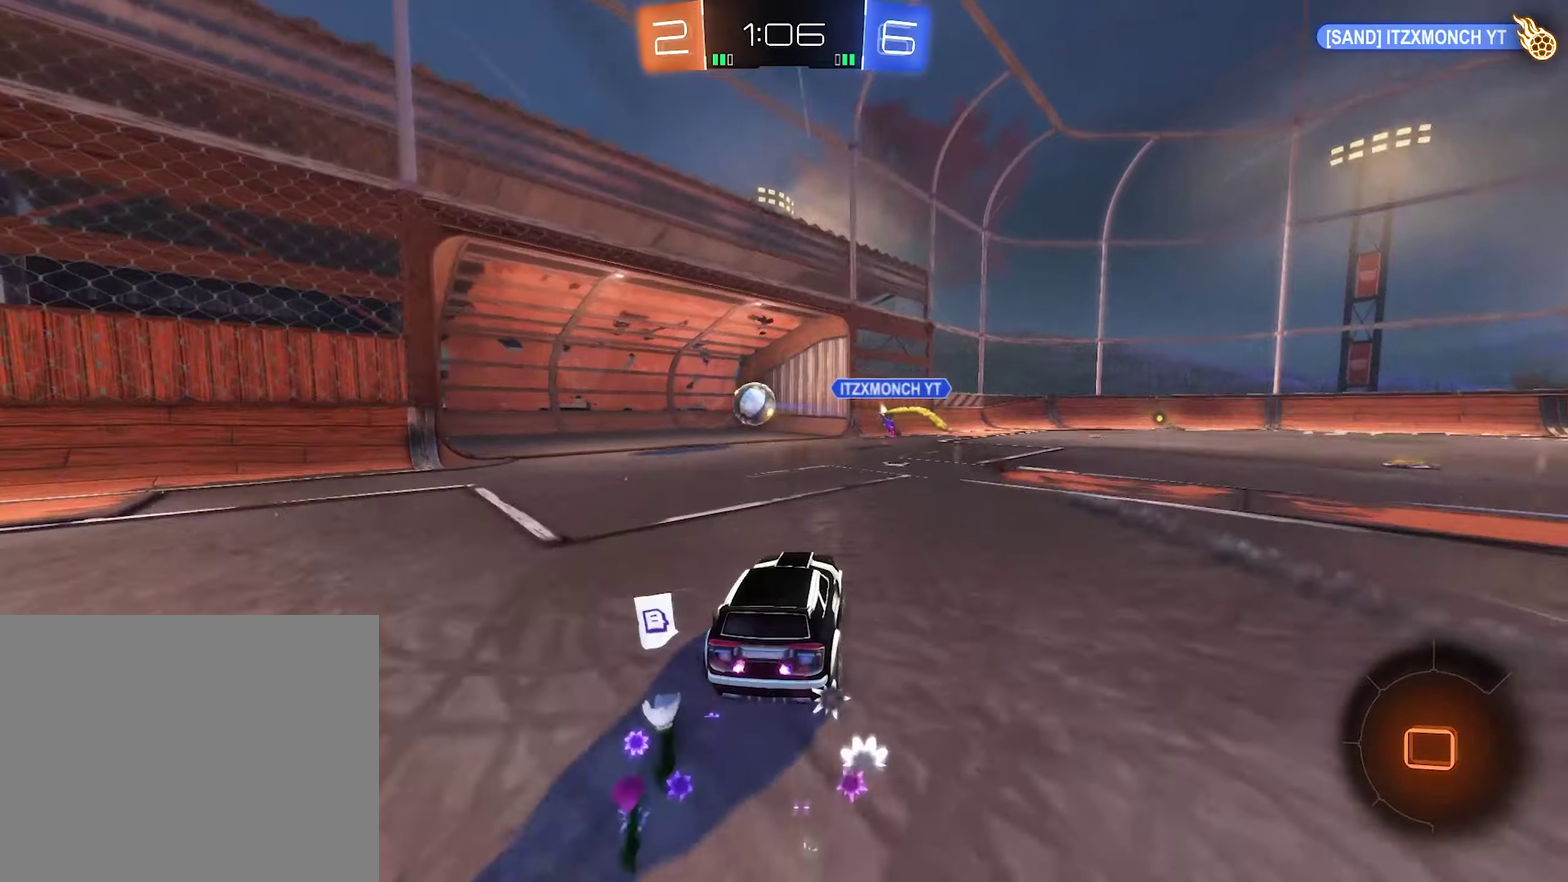
{"buttons": [], "left_stick": "center", "right_stick": "center", "events": [[150, "Y", "down"], [283, "R2", "up"], [283, "Y", "up"]]}
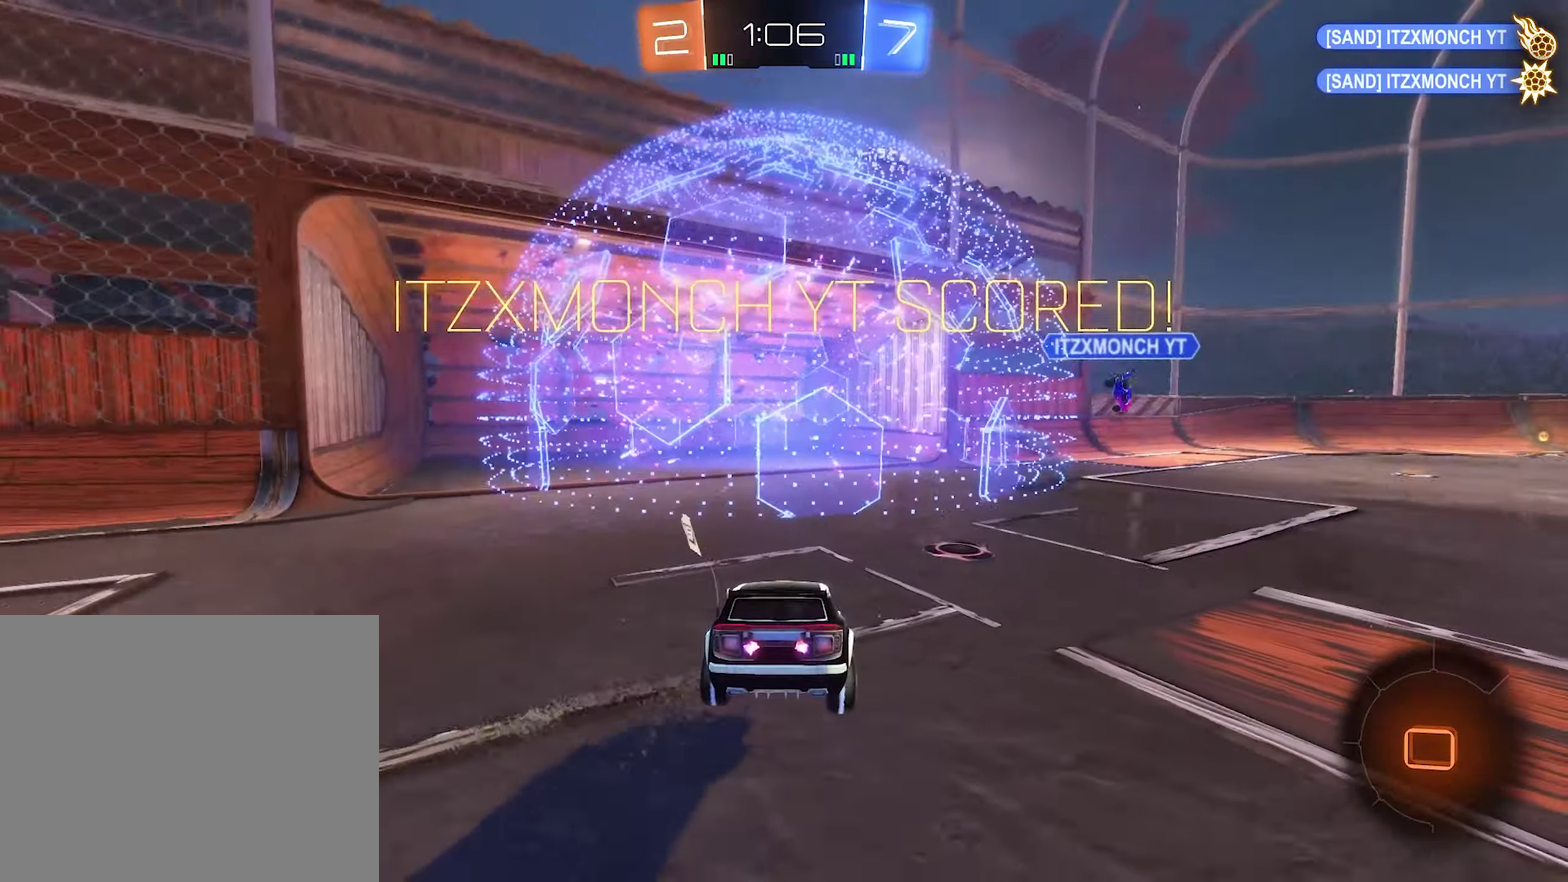
{"buttons": [], "left_stick": "up", "right_stick": "center", "events": [[283, "Y", "down"], [350, "left_stick", "up-left"], [450, "Y", "up"], [450, "left_stick", "up"]]}
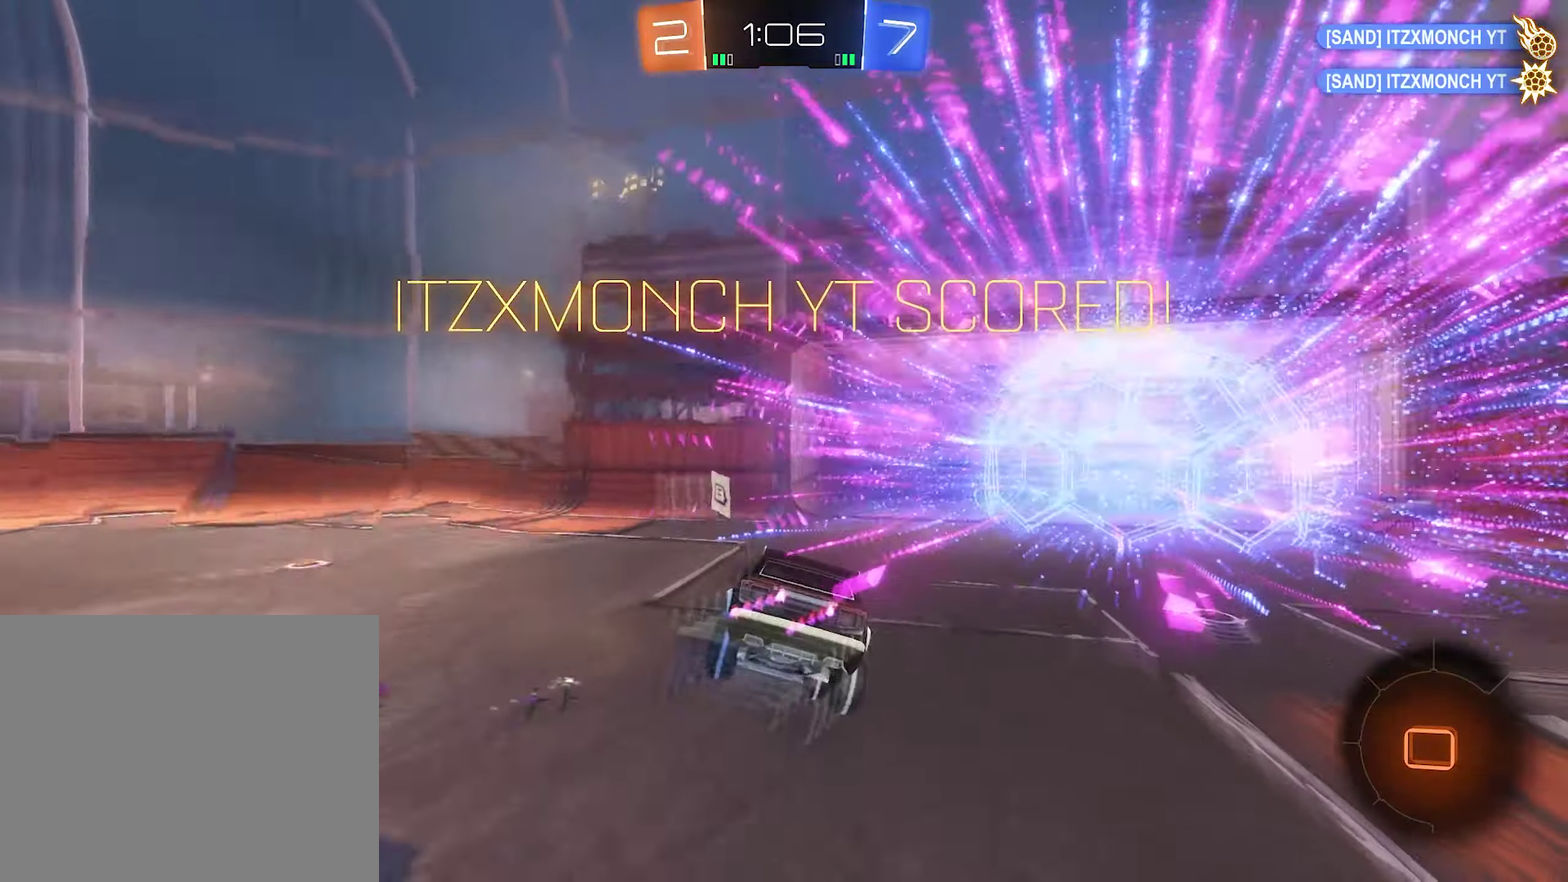
{"buttons": ["A", "R1"], "left_stick": "down-left", "right_stick": "center", "events": [[50, "A", "down"], [117, "left_stick", "down-left"], [383, "R1", "down"]]}
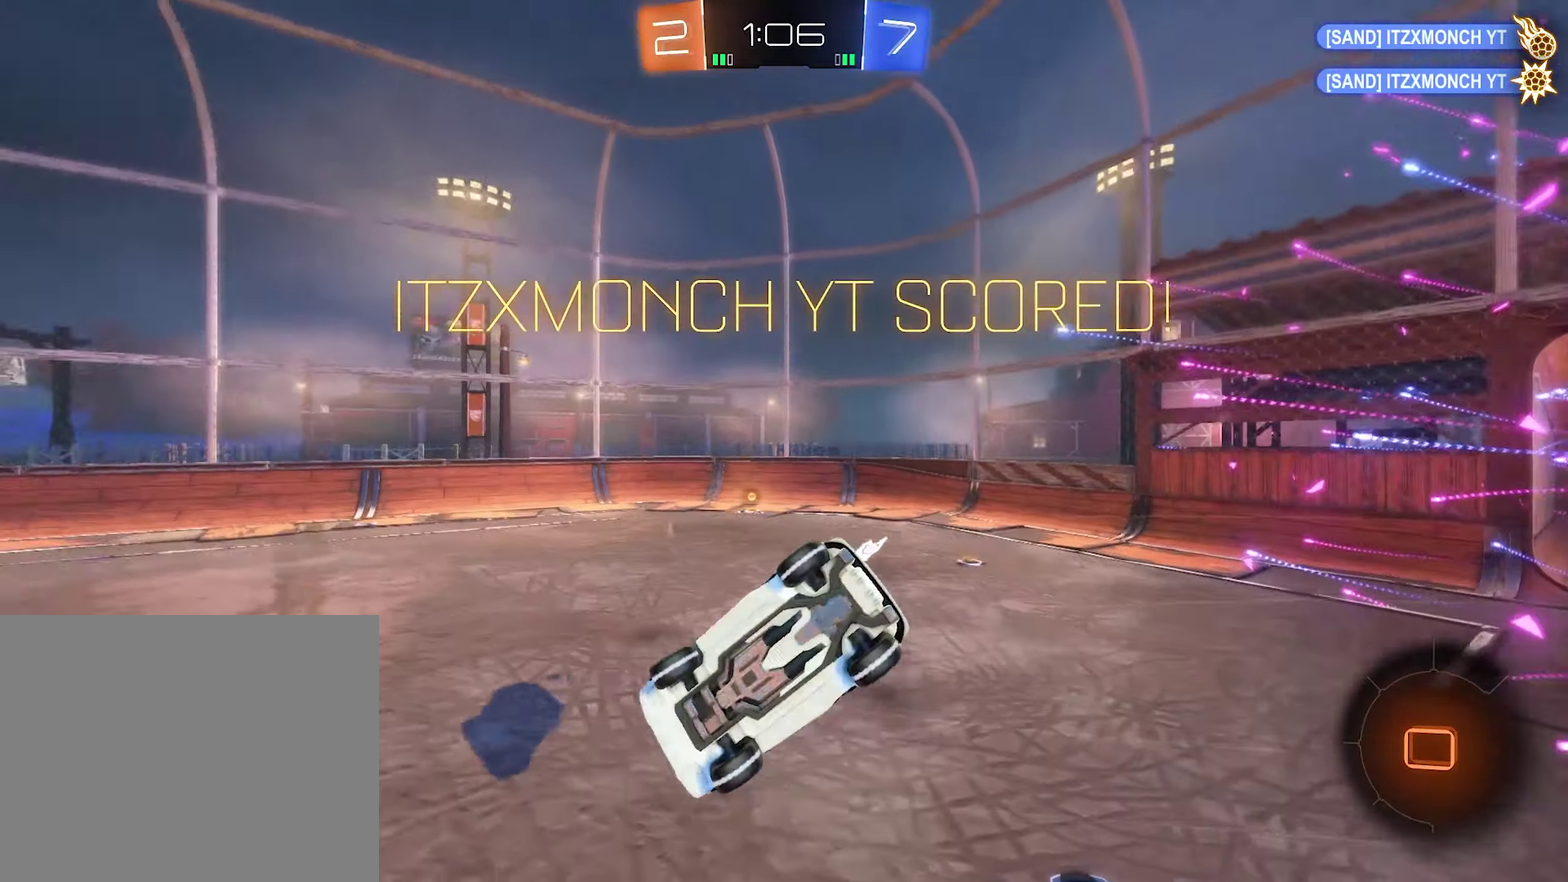
{"buttons": ["R1"], "left_stick": "center", "right_stick": "center", "events": [[350, "A", "up"], [417, "left_stick", "center"]]}
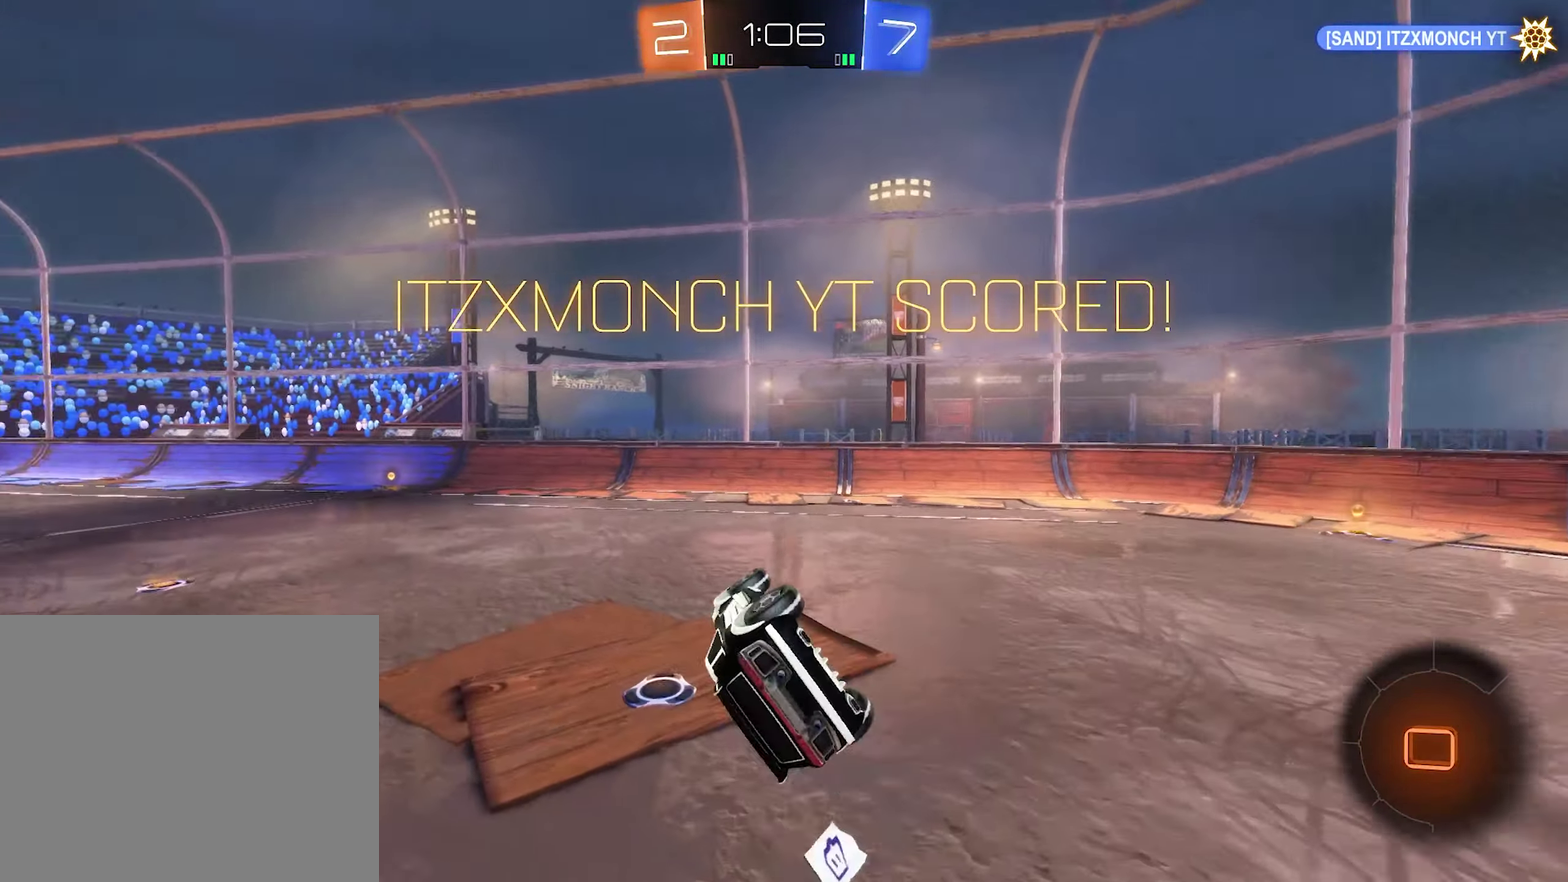
{"buttons": ["B", "R2"], "left_stick": "down", "right_stick": "center", "events": [[250, "R1", "up"], [283, "left_stick", "down"], [417, "B", "down"], [417, "R2", "down"]]}
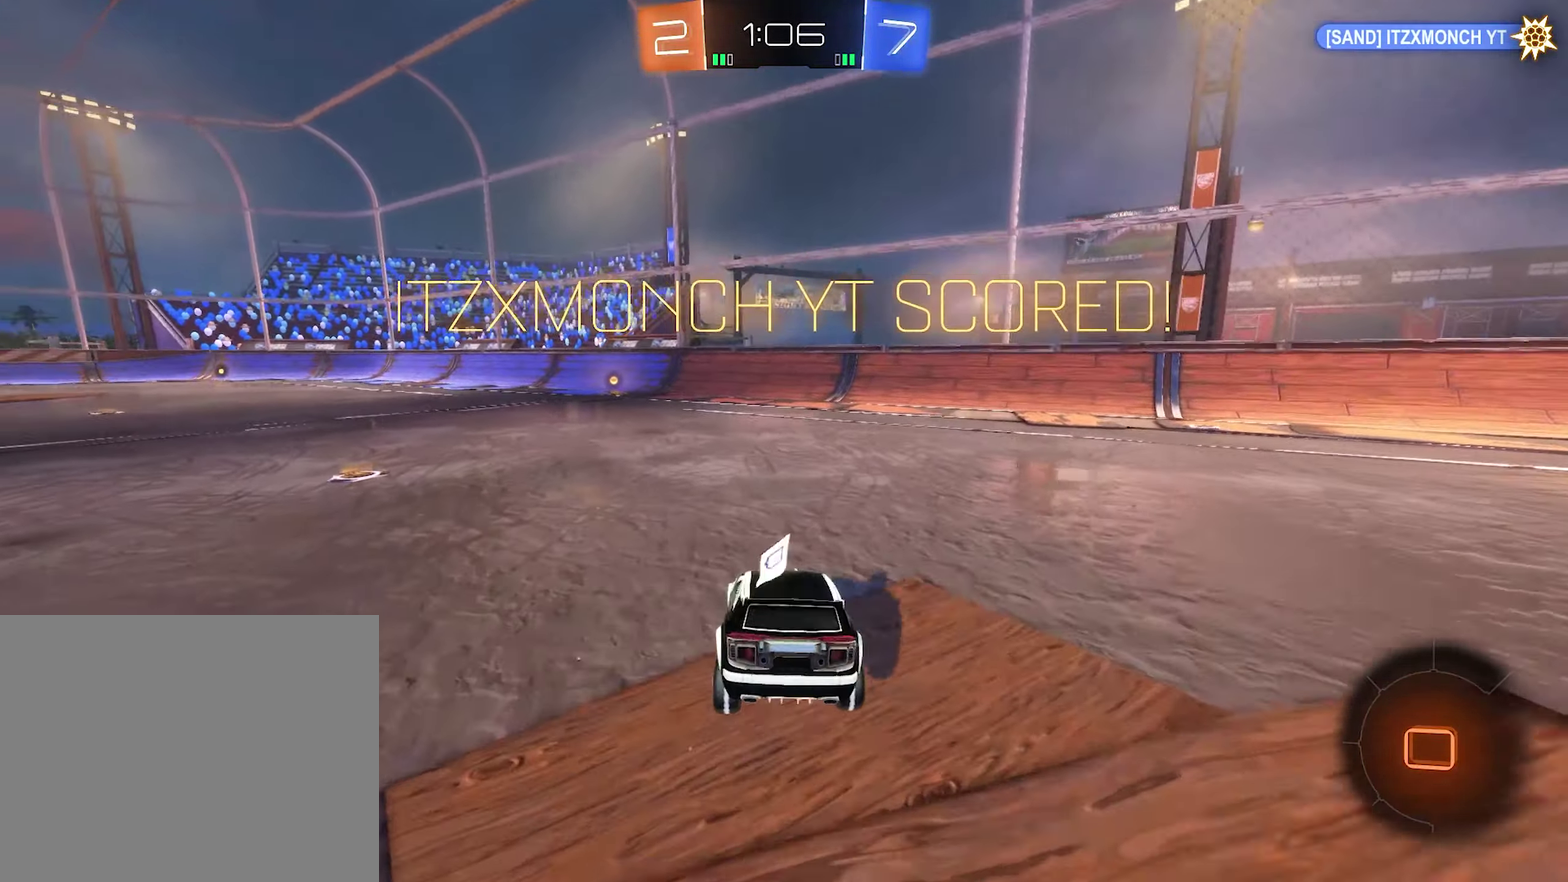
{"buttons": ["B", "R2"], "left_stick": "center", "right_stick": "center", "events": [[50, "left_stick", "center"], [183, "left_stick", "left"], [317, "left_stick", "center"]]}
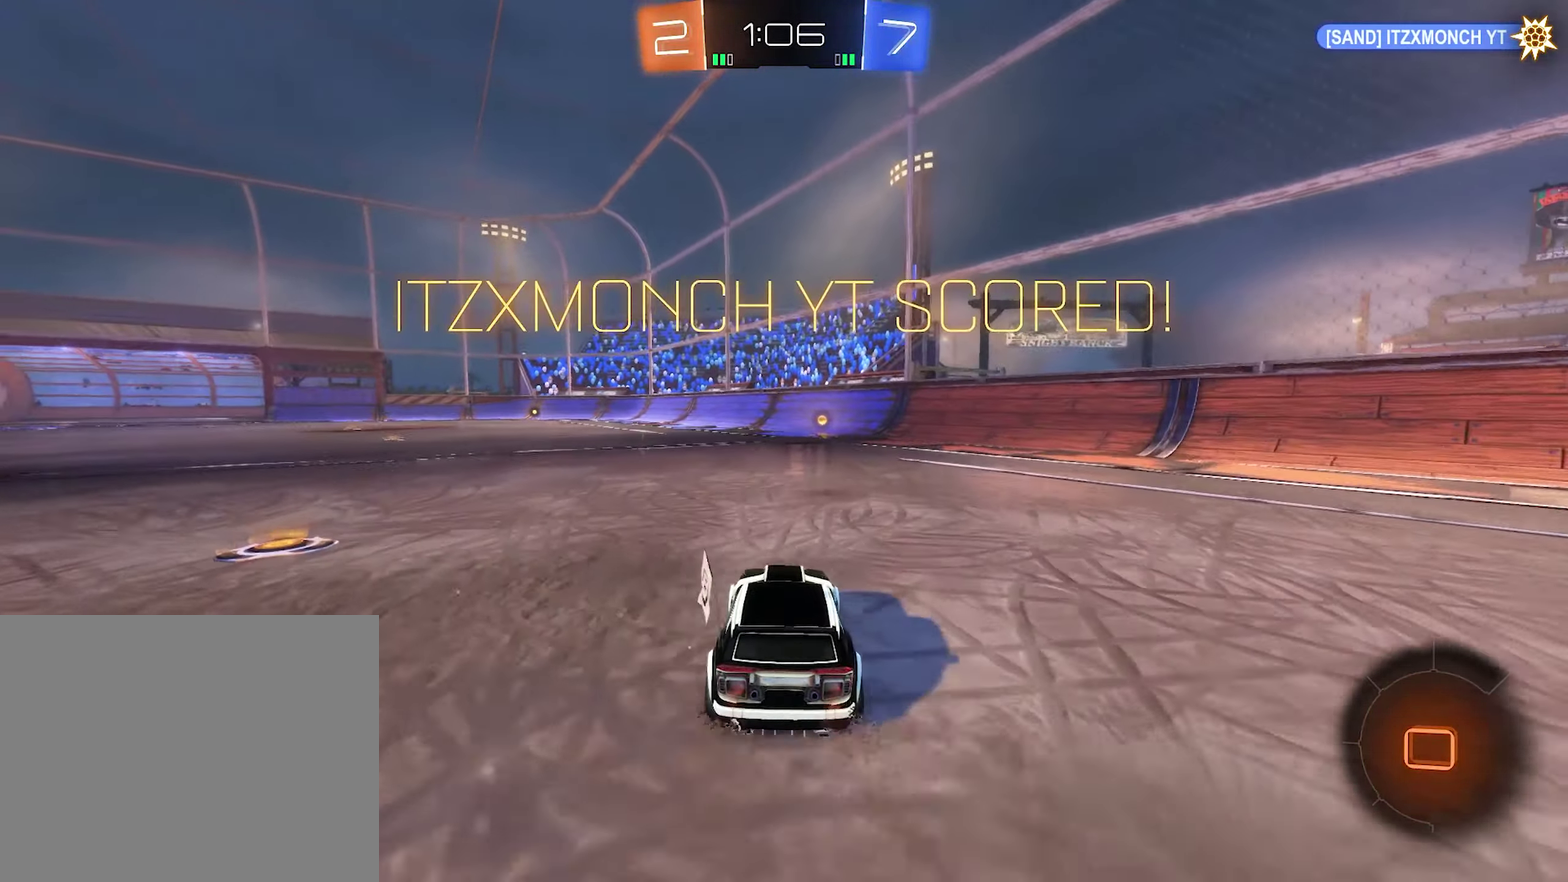
{"buttons": [], "left_stick": "center", "right_stick": "center", "events": [[50, "B", "up"], [50, "R2", "up"]]}
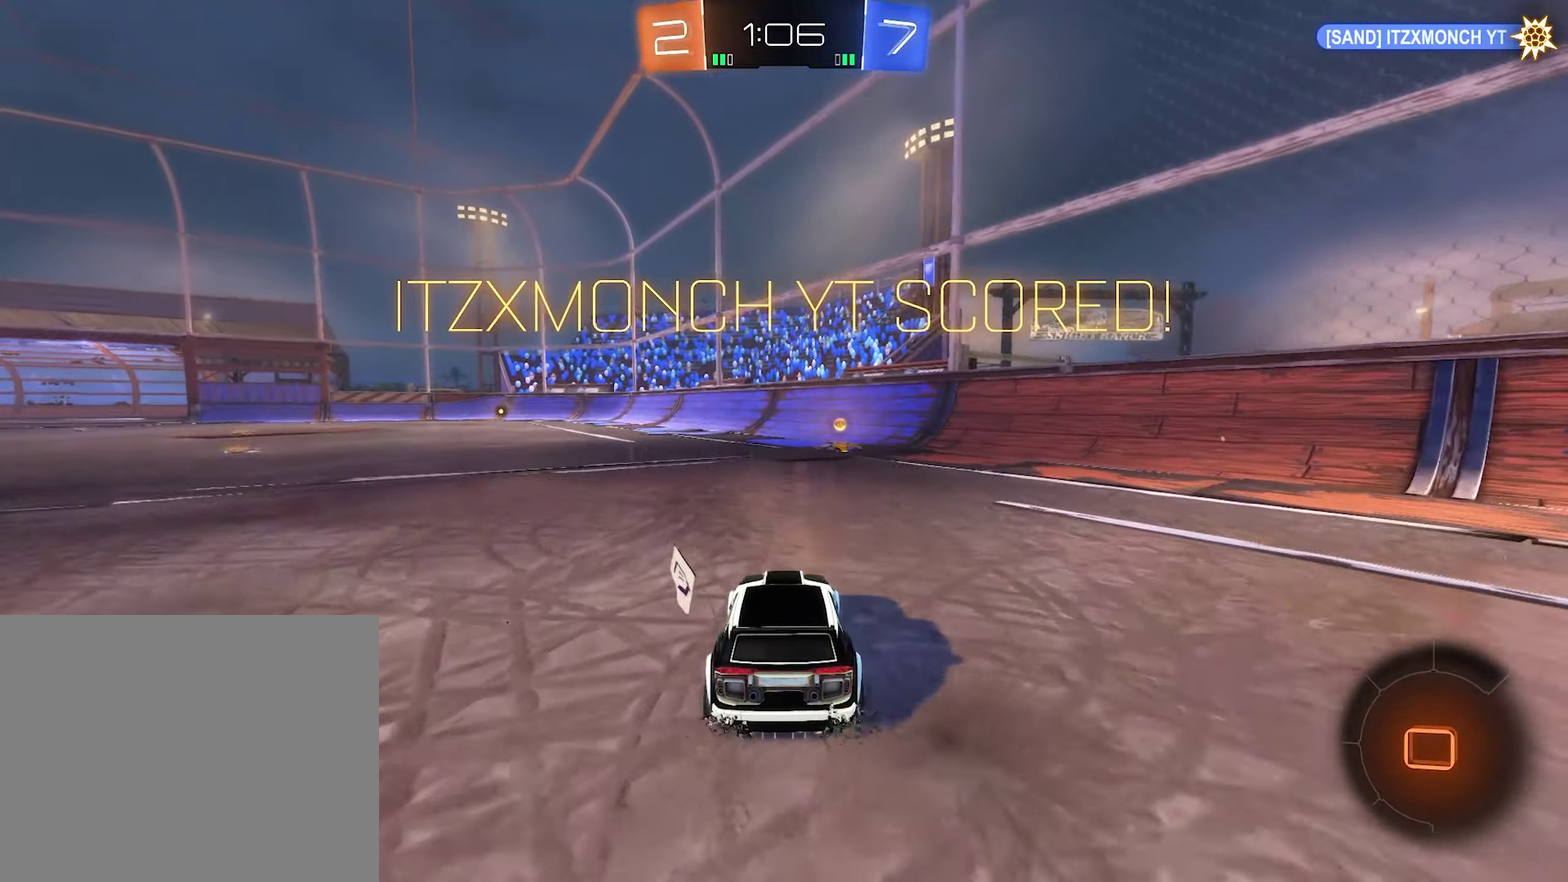
{"buttons": [], "left_stick": "center", "right_stick": "center", "events": []}
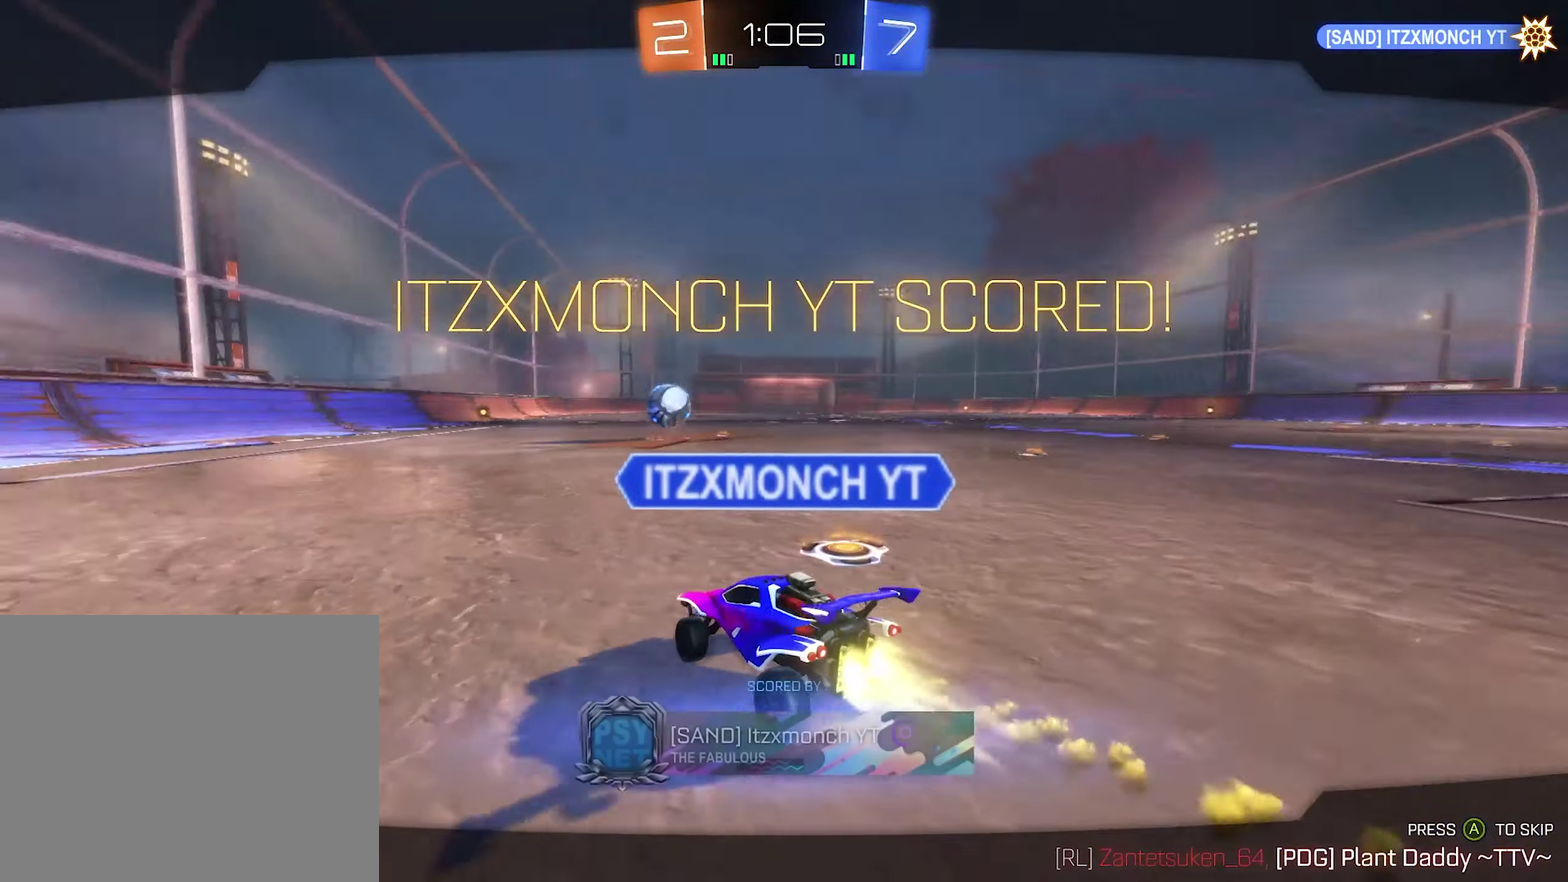
{"buttons": [], "left_stick": "center", "right_stick": "center", "events": []}
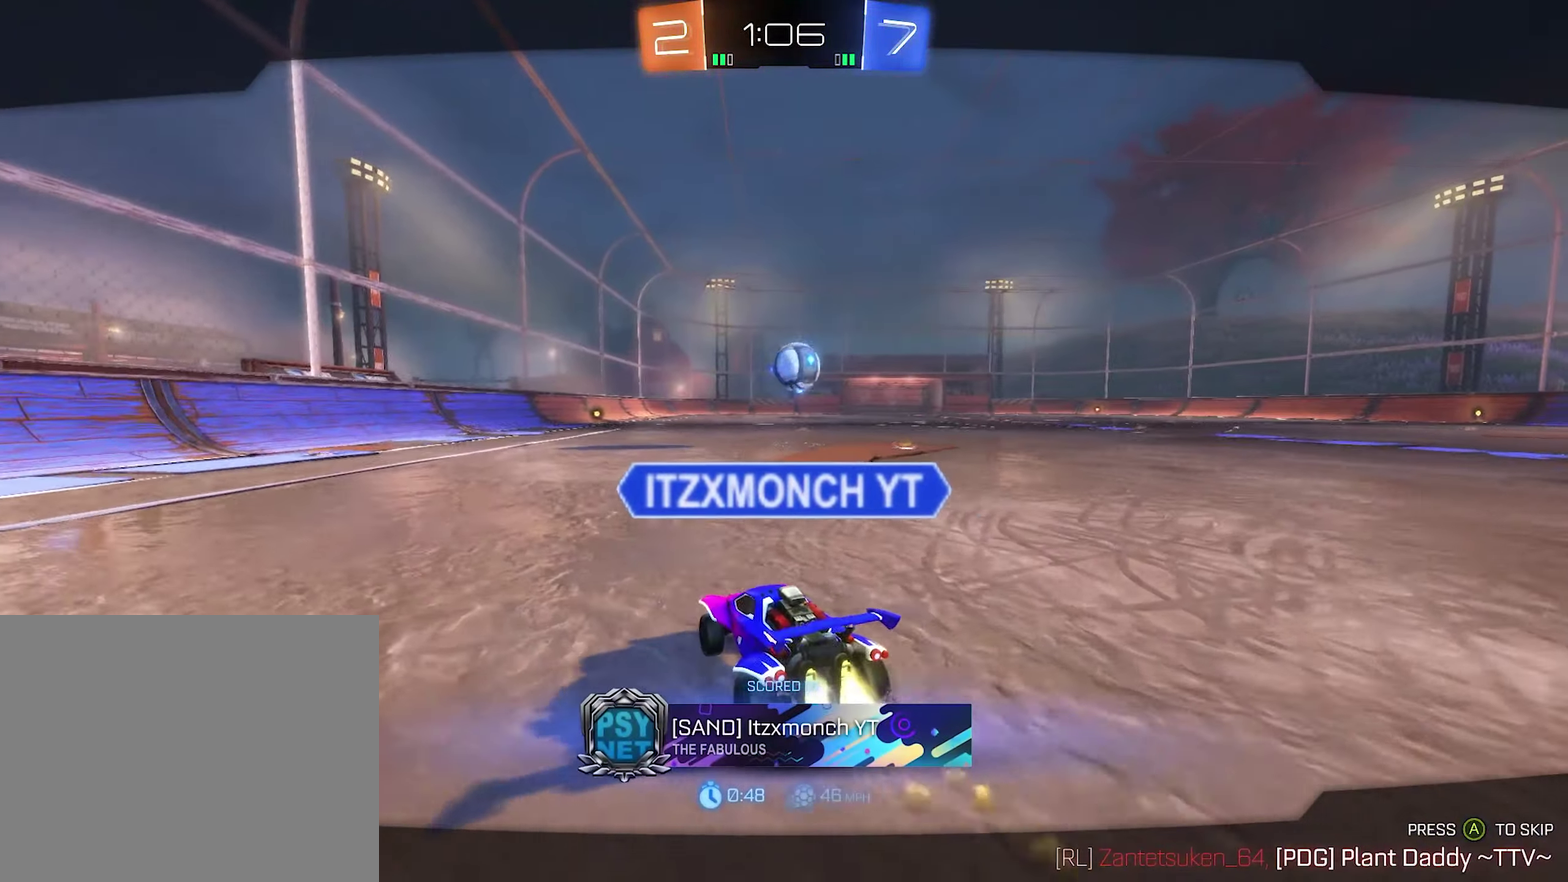
{"buttons": [], "left_stick": "center", "right_stick": "center", "events": []}
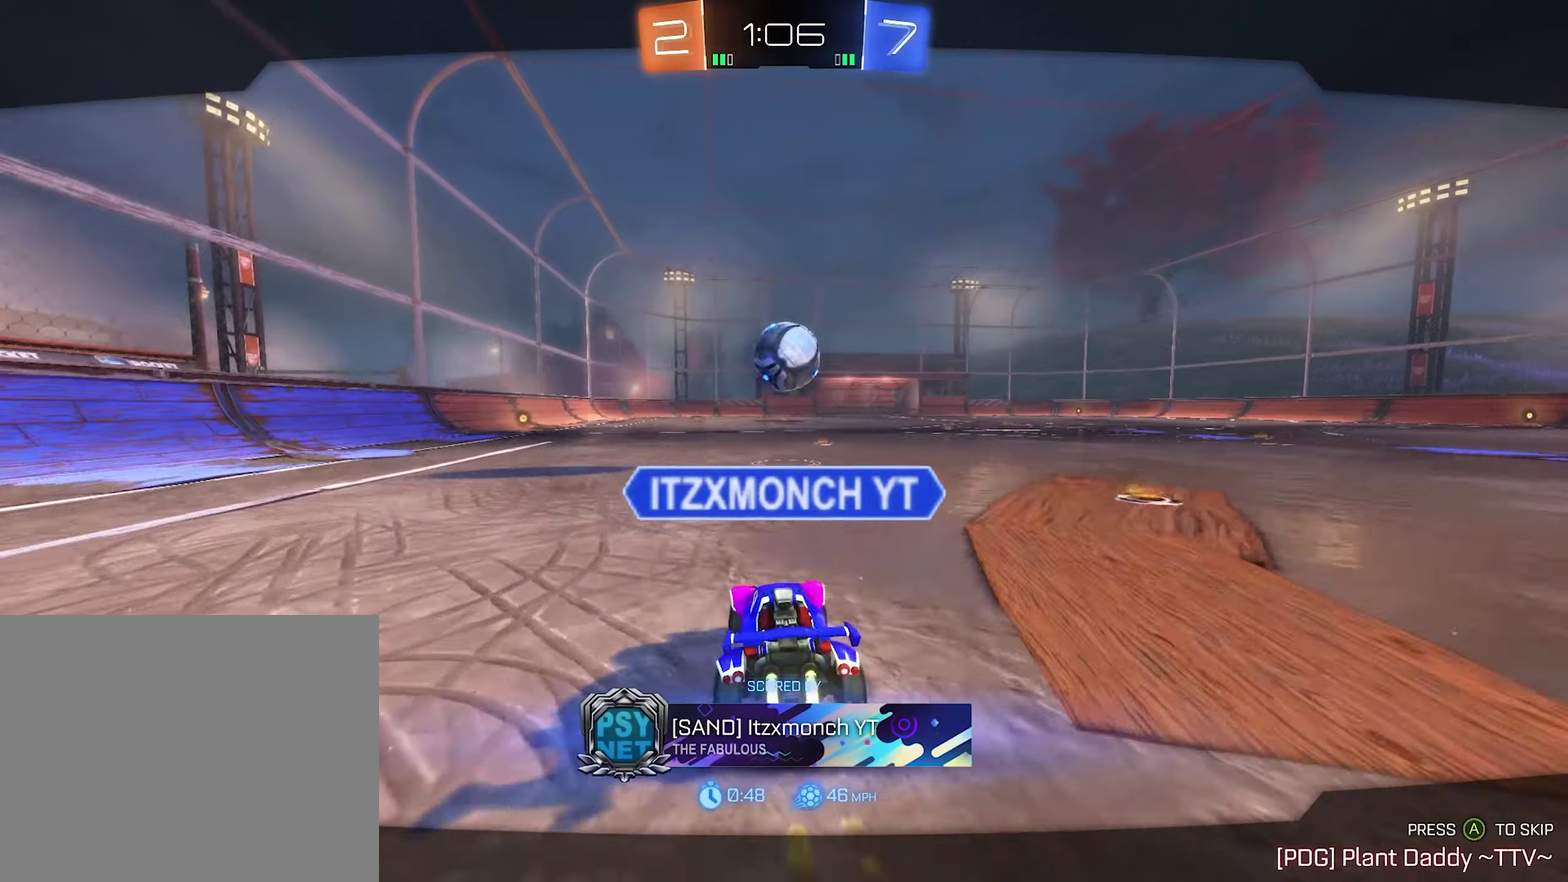
{"buttons": [], "left_stick": "center", "right_stick": "center", "events": []}
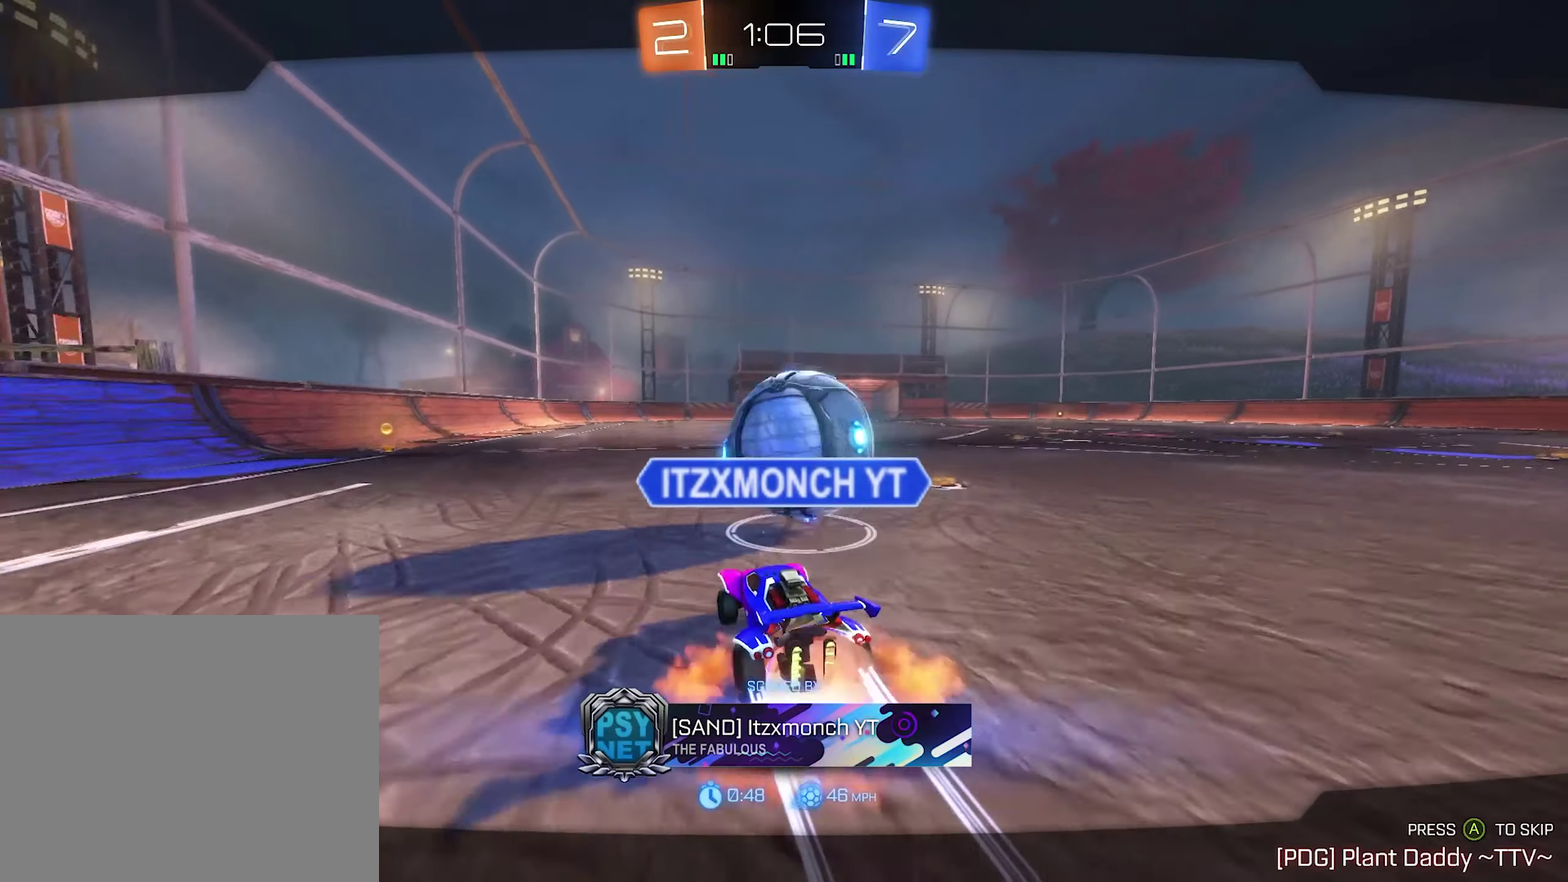
{"buttons": [], "left_stick": "center", "right_stick": "center", "events": []}
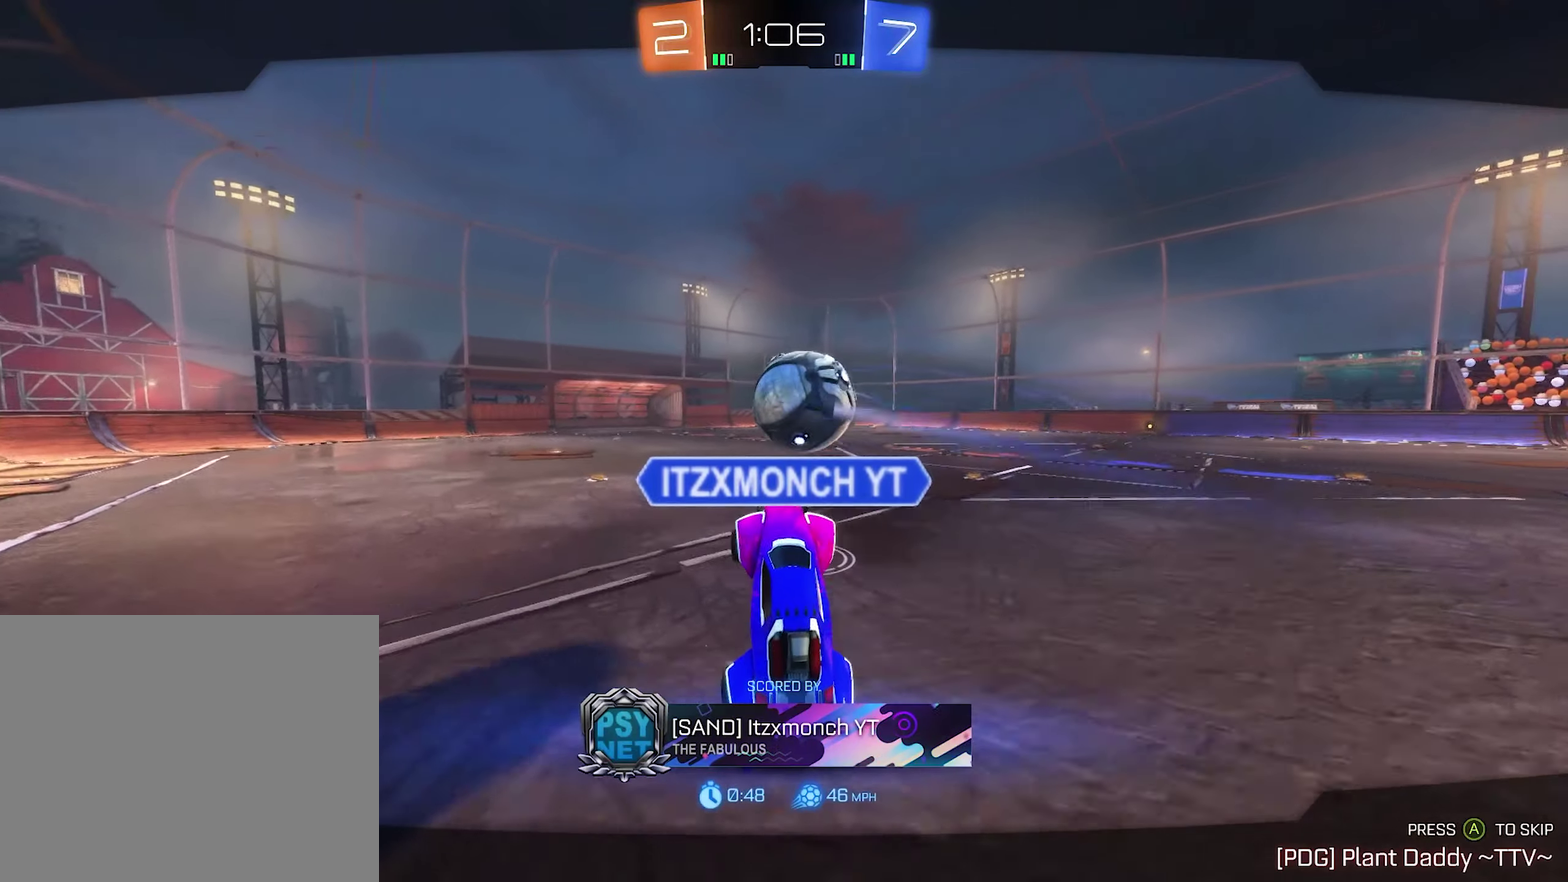
{"buttons": [], "left_stick": "center", "right_stick": "center", "events": [[333, "A", "down"], [433, "A", "up"]]}
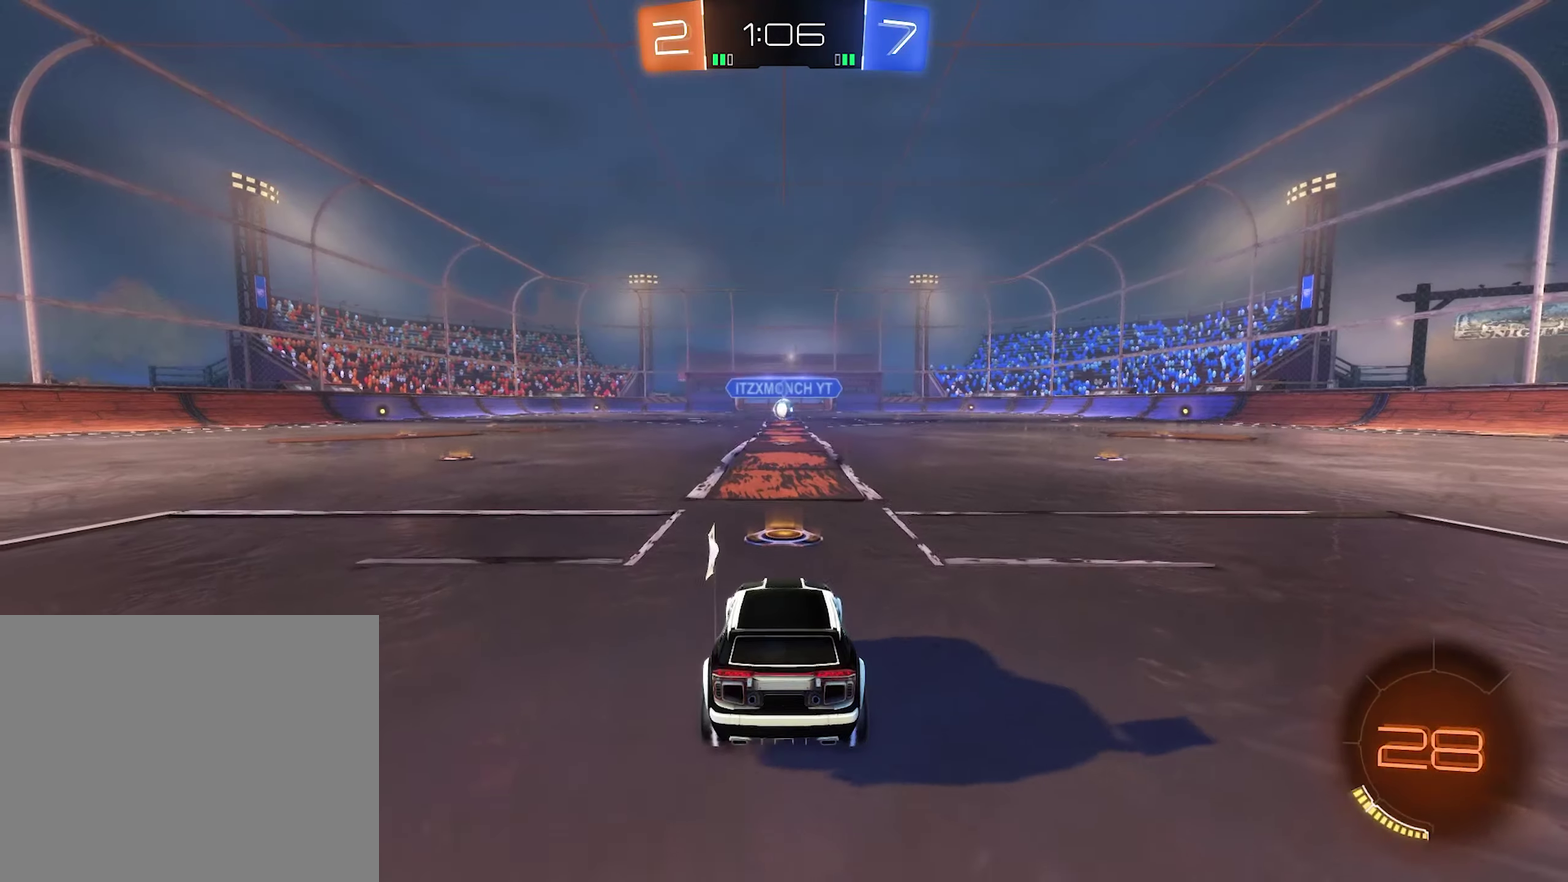
{"buttons": [], "left_stick": "center", "right_stick": "center", "events": [[200, "SELECT", "down"], [367, "SELECT", "up"], [367, "Y", "down"], [467, "Y", "up"]]}
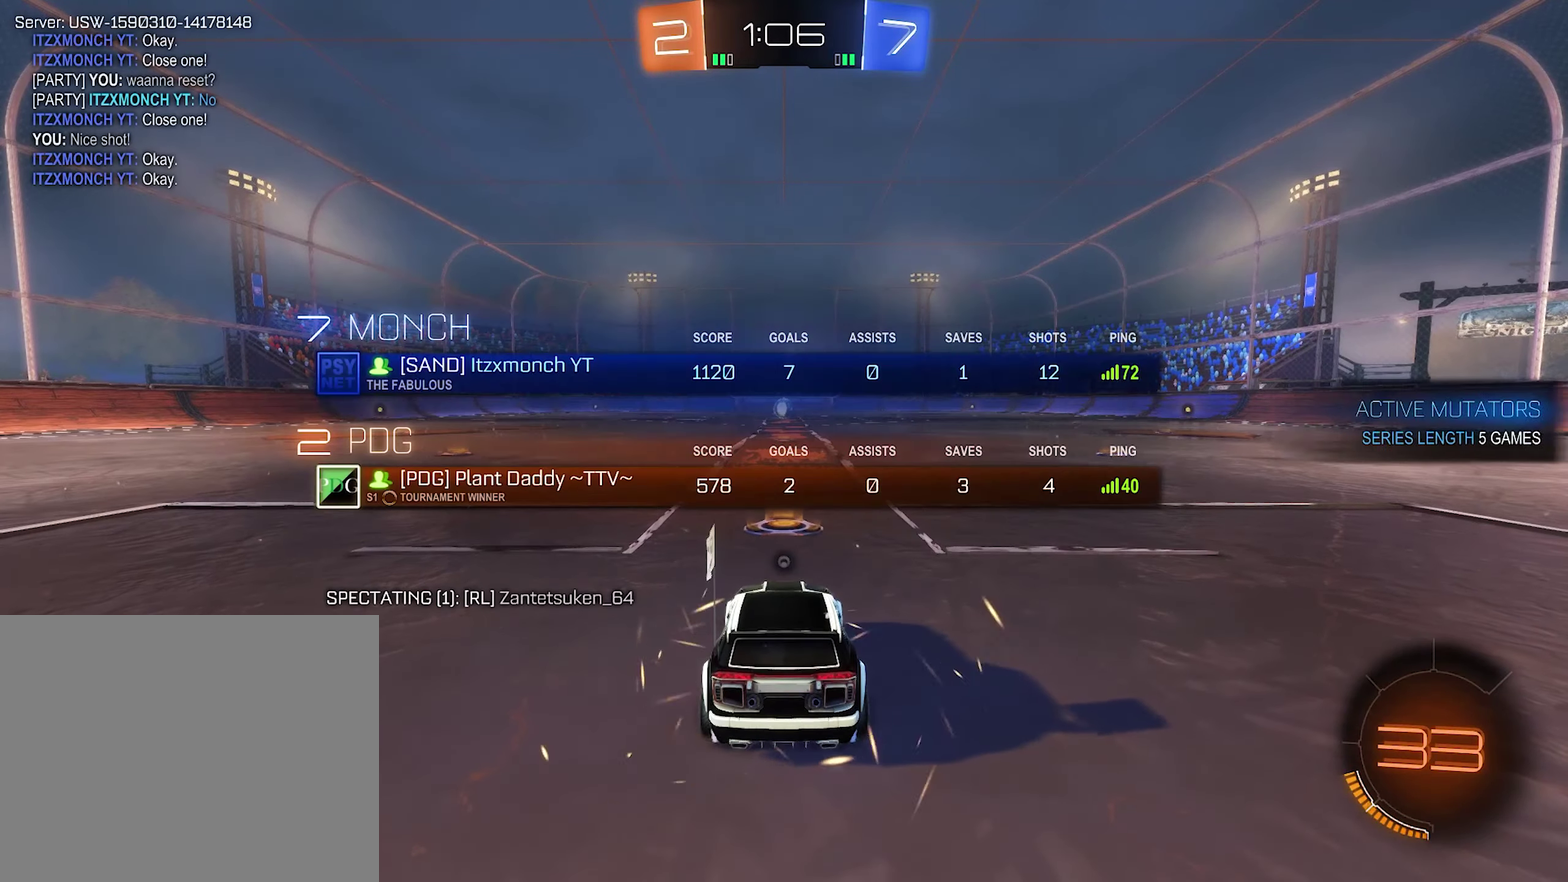
{"buttons": [], "left_stick": "center", "right_stick": "center", "events": [[33, "Y", "down"], [133, "Y", "up"], [200, "Y", "down"], [333, "Y", "up"]]}